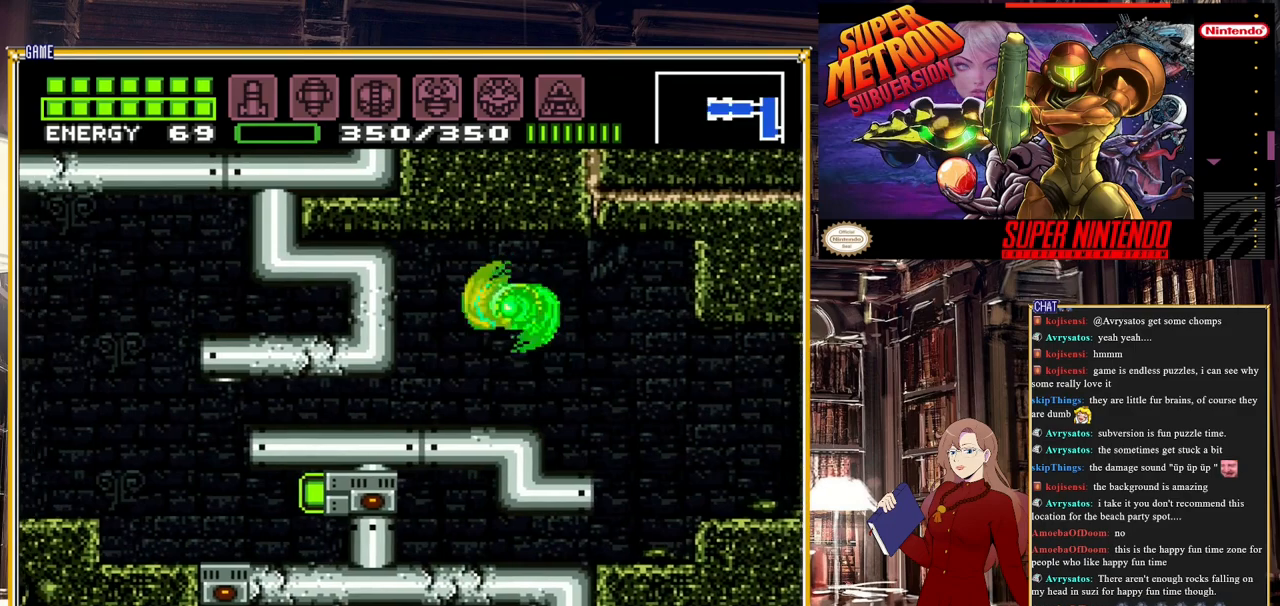
Gameplay with a controller (Nintendo layout); each line is a JSON object with the inputs held at the frame after it. "events" lists button and stick changes between this image and that frame as [ms after this image, input, new state], when the widget could be followed in between. Not read: L3 R3.
{"buttons": ["DPAD_DOWN"], "events": [[50, "DPAD_LEFT", "up"], [483, "DPAD_DOWN", "down"]]}
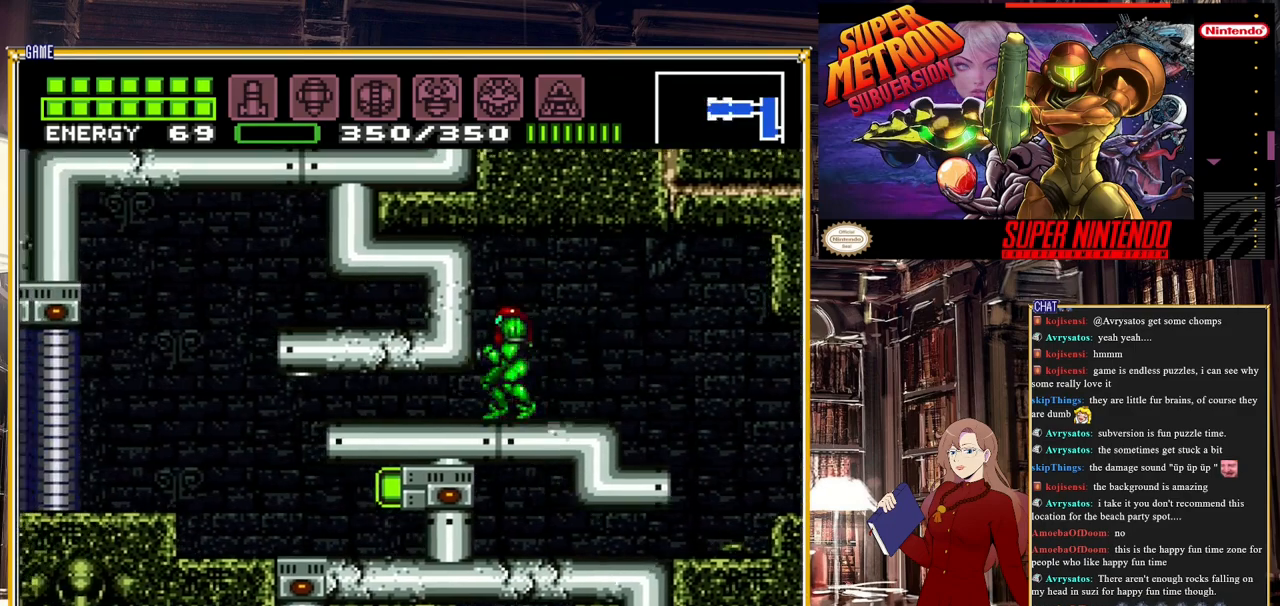
{"buttons": ["DPAD_LEFT"], "events": [[50, "DPAD_DOWN", "up"], [117, "DPAD_DOWN", "down"], [267, "DPAD_DOWN", "up"], [333, "DPAD_LEFT", "down"]]}
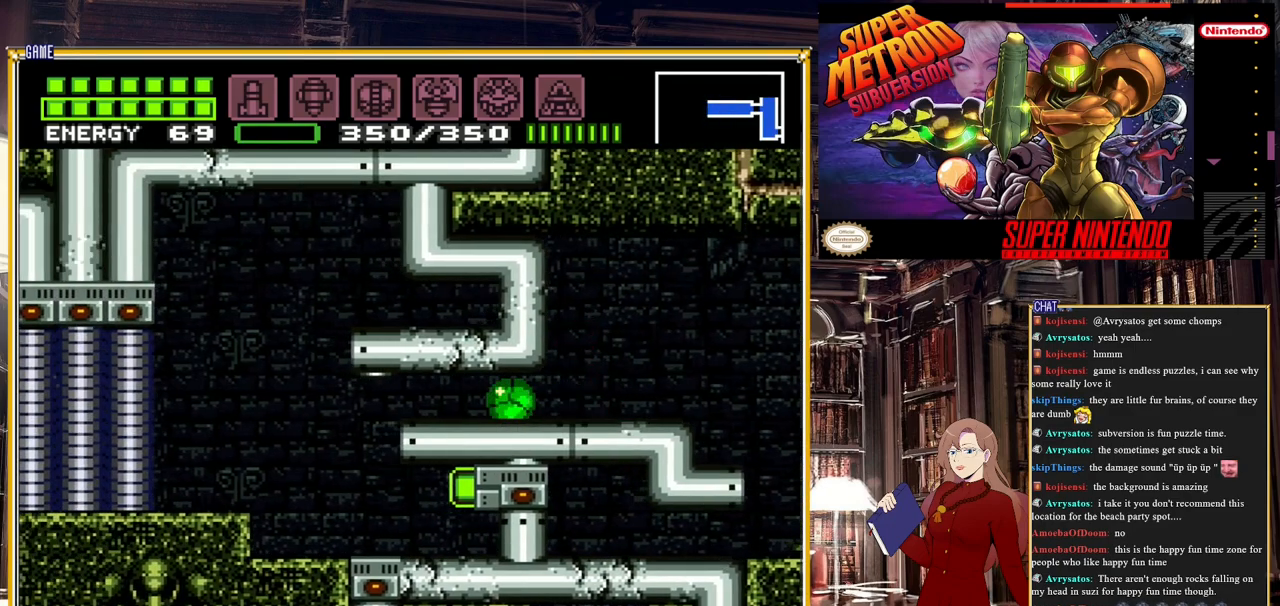
{"buttons": ["DPAD_LEFT"], "events": []}
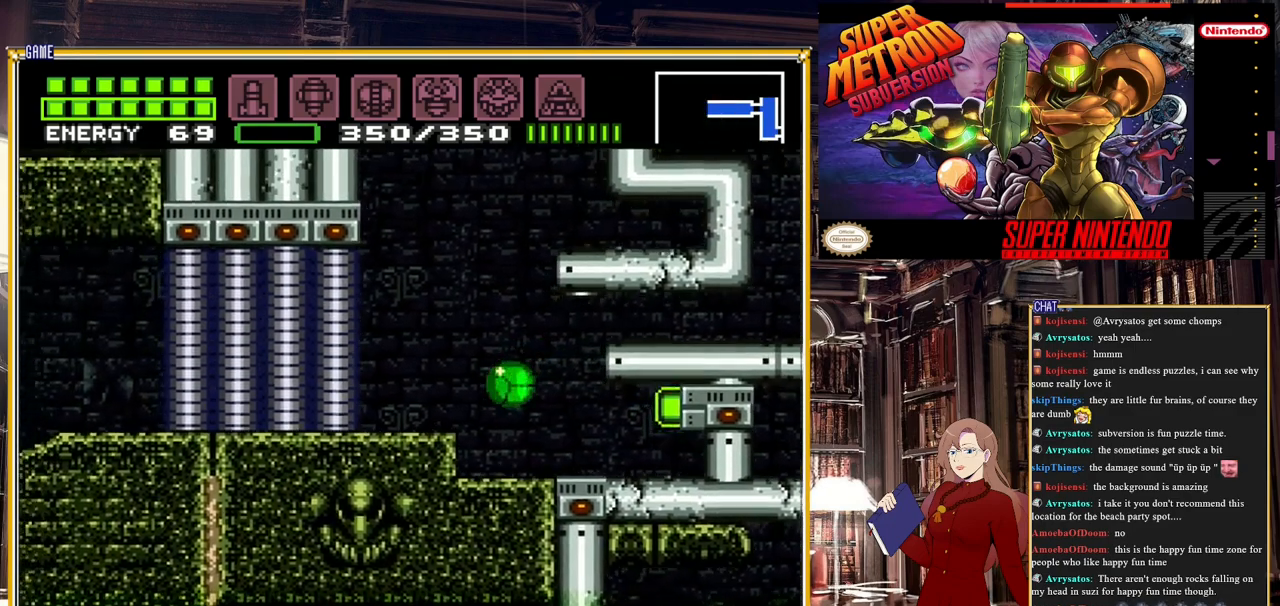
{"buttons": [], "events": [[67, "DPAD_LEFT", "up"], [83, "DPAD_UP", "down"], [217, "DPAD_LEFT", "down"], [267, "DPAD_UP", "up"], [417, "DPAD_LEFT", "up"]]}
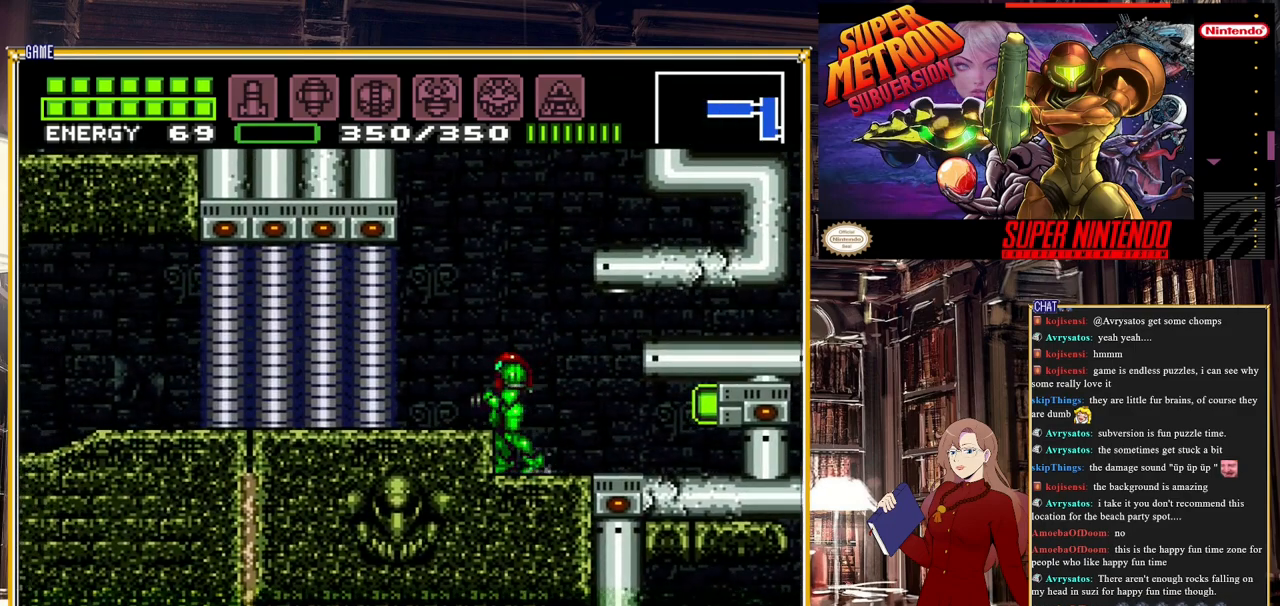
{"buttons": [], "events": [[83, "DPAD_RIGHT", "down"], [183, "DPAD_RIGHT", "up"], [217, "X", "down"], [283, "X", "up"], [350, "X", "down"], [467, "X", "up"]]}
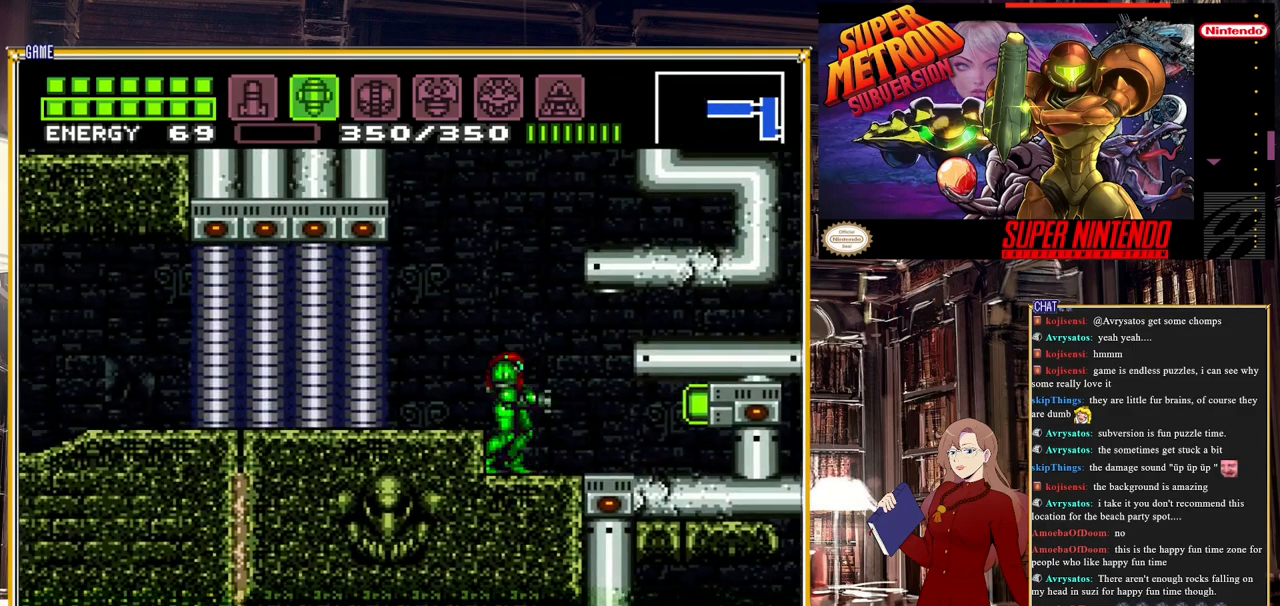
{"buttons": [], "events": [[50, "DPAD_UP", "down"], [117, "DPAD_UP", "up"]]}
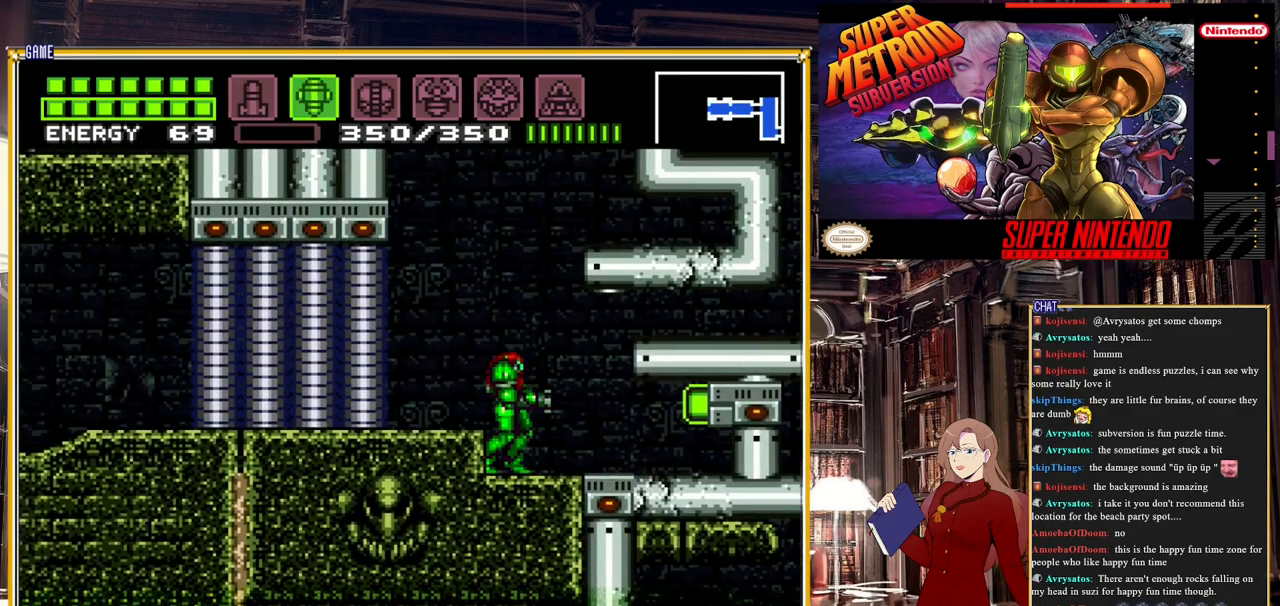
{"buttons": ["Y"], "events": [[500, "Y", "down"]]}
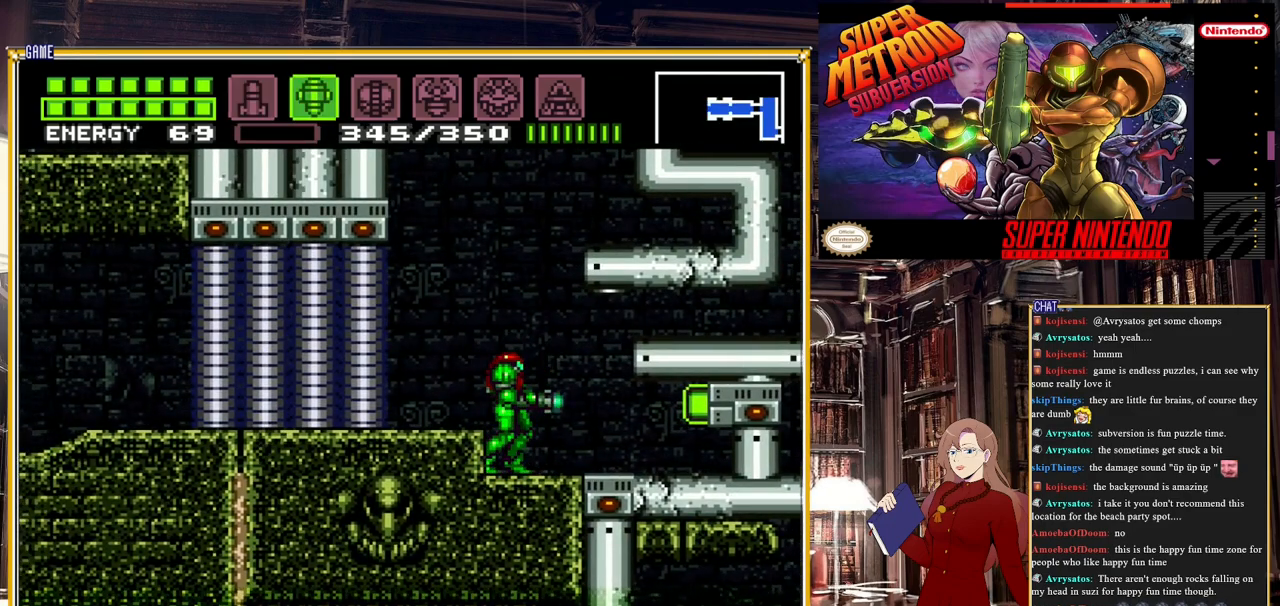
{"buttons": [], "events": [[100, "Y", "up"], [233, "SELECT", "down"], [350, "SELECT", "up"]]}
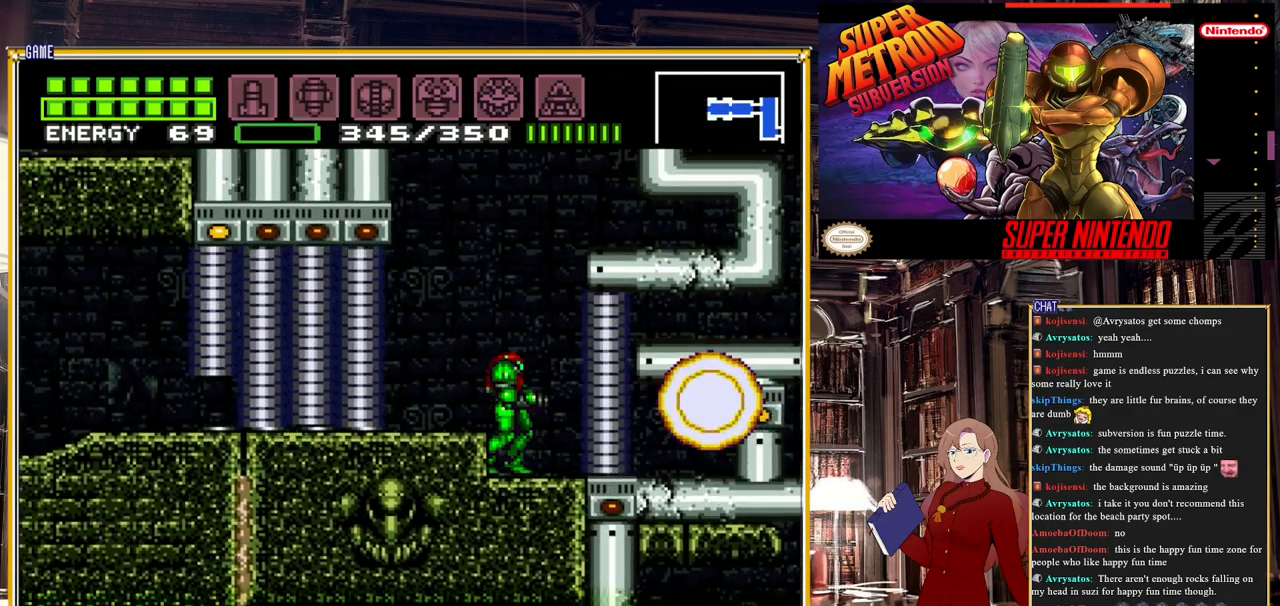
{"buttons": ["A"], "events": [[500, "A", "down"]]}
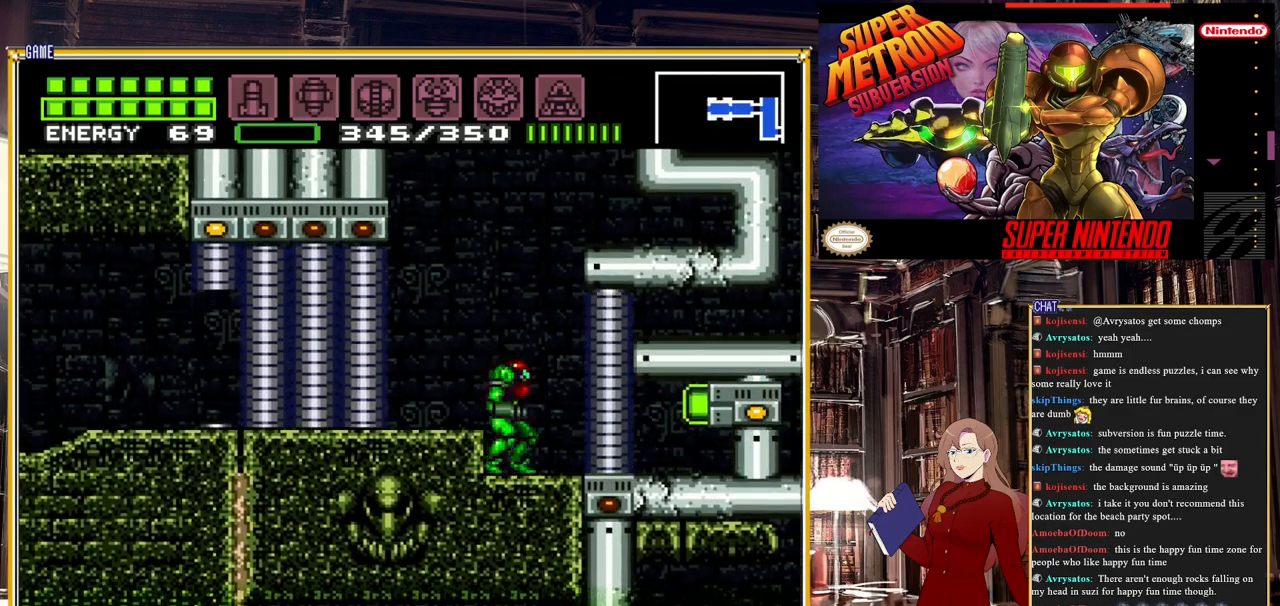
{"buttons": [], "events": [[167, "DPAD_LEFT", "down"], [200, "A", "up"], [467, "DPAD_LEFT", "up"]]}
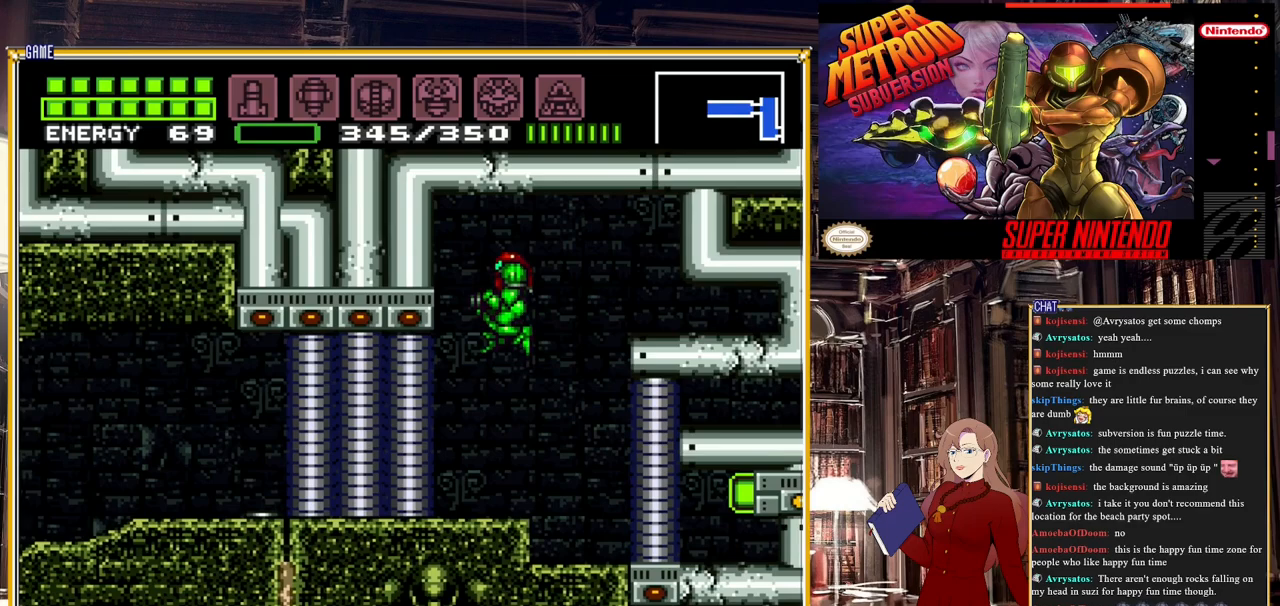
{"buttons": ["DPAD_DOWN"], "events": [[433, "DPAD_DOWN", "down"]]}
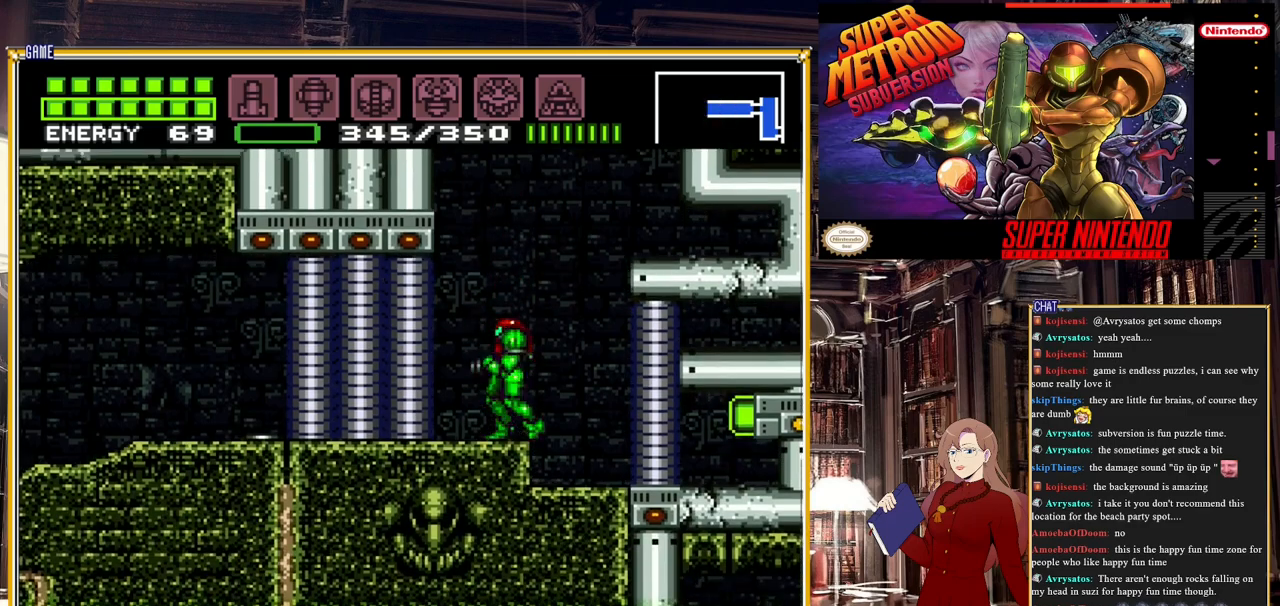
{"buttons": ["A", "DPAD_RIGHT"], "events": [[17, "DPAD_DOWN", "up"], [100, "DPAD_DOWN", "down"], [217, "DPAD_DOWN", "up"], [233, "A", "down"], [333, "DPAD_RIGHT", "down"]]}
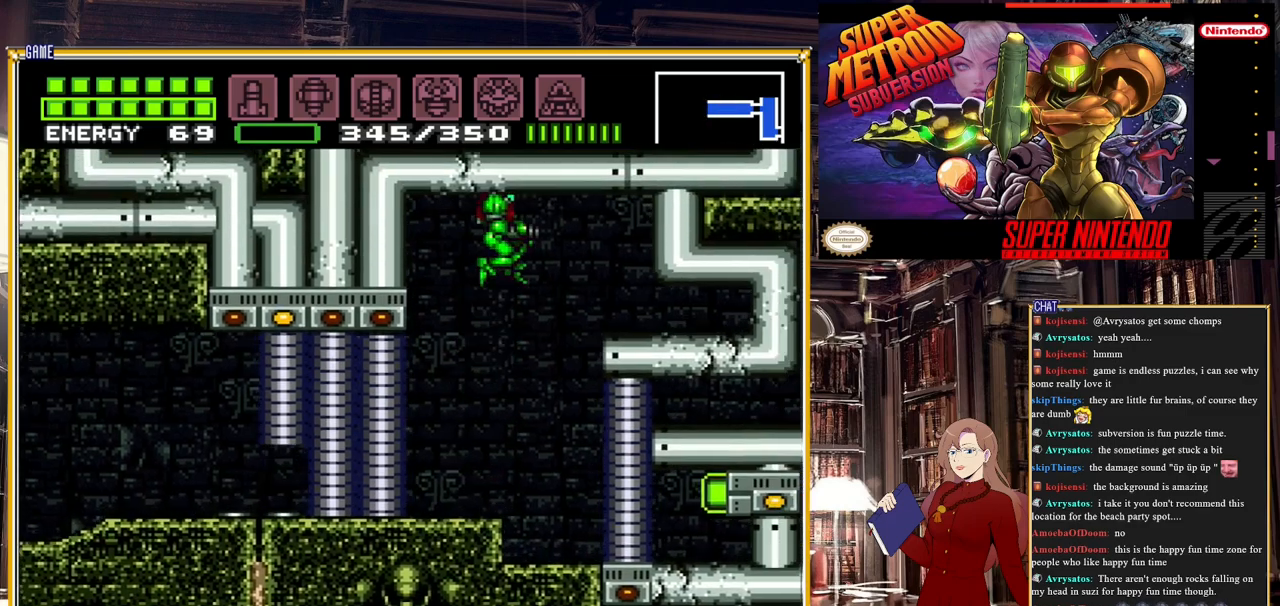
{"buttons": ["DPAD_LEFT"], "events": [[283, "A", "up"], [350, "DPAD_RIGHT", "up"], [500, "DPAD_LEFT", "down"]]}
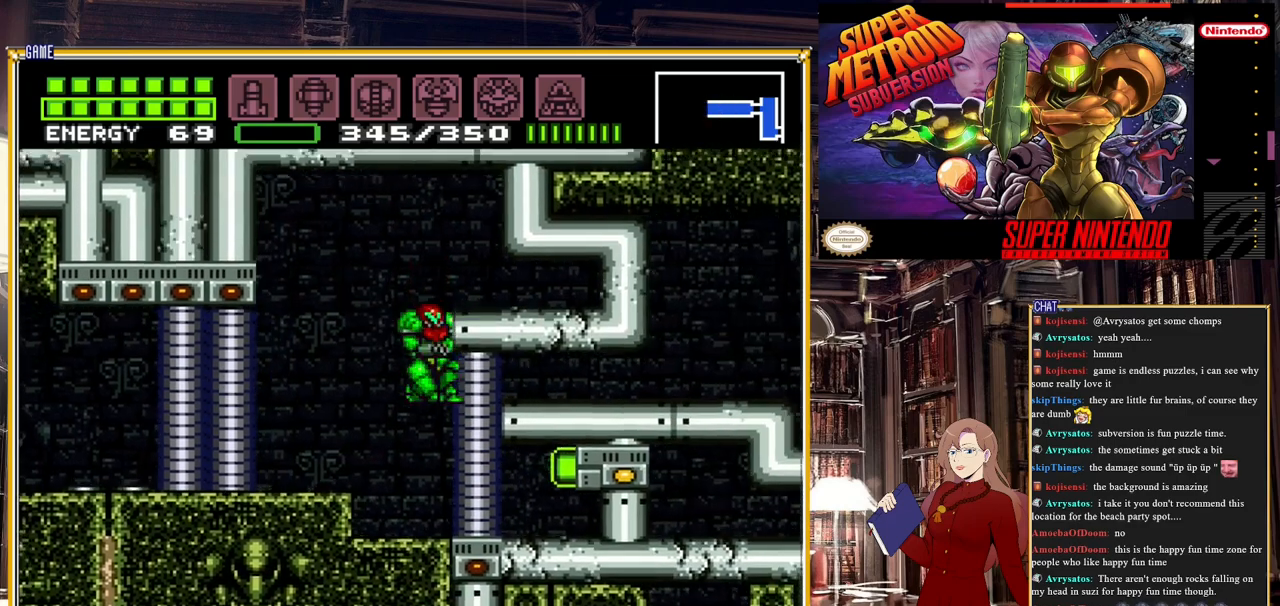
{"buttons": ["DPAD_LEFT"], "events": [[317, "A", "down"], [500, "A", "up"]]}
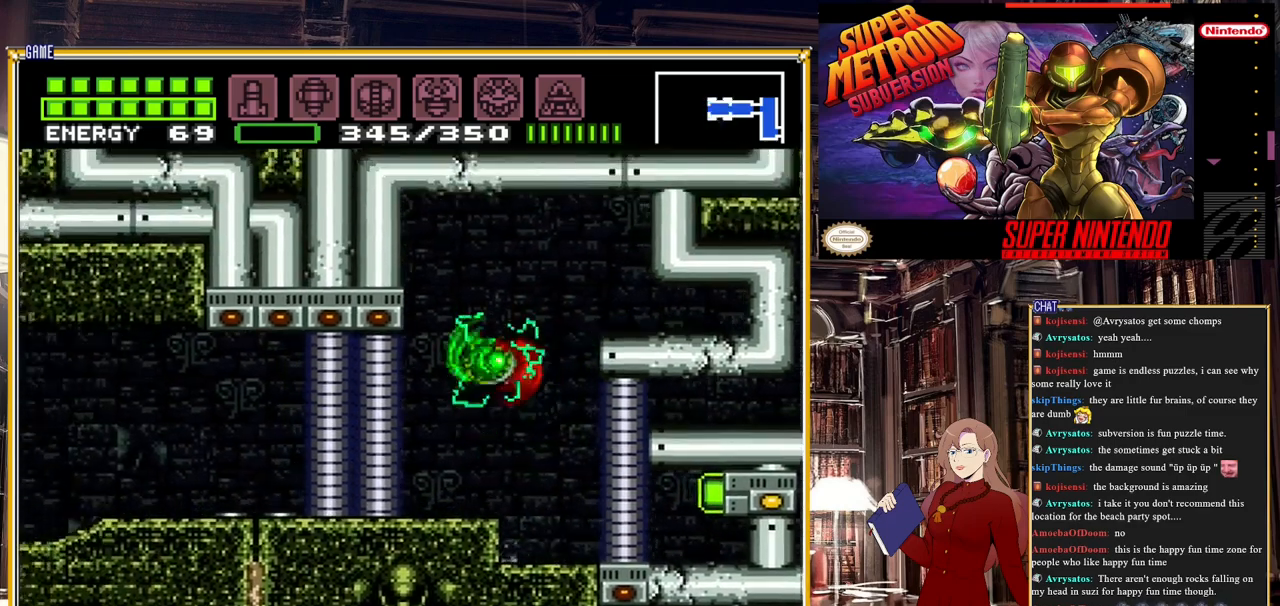
{"buttons": [], "events": [[183, "DPAD_LEFT", "up"]]}
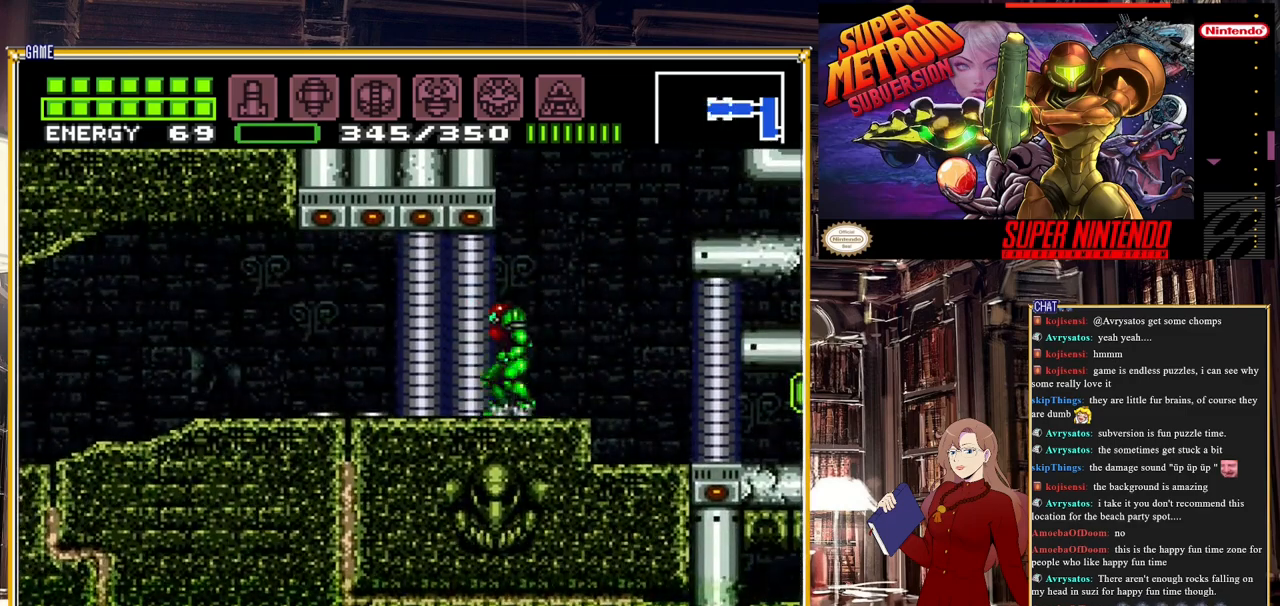
{"buttons": [], "events": []}
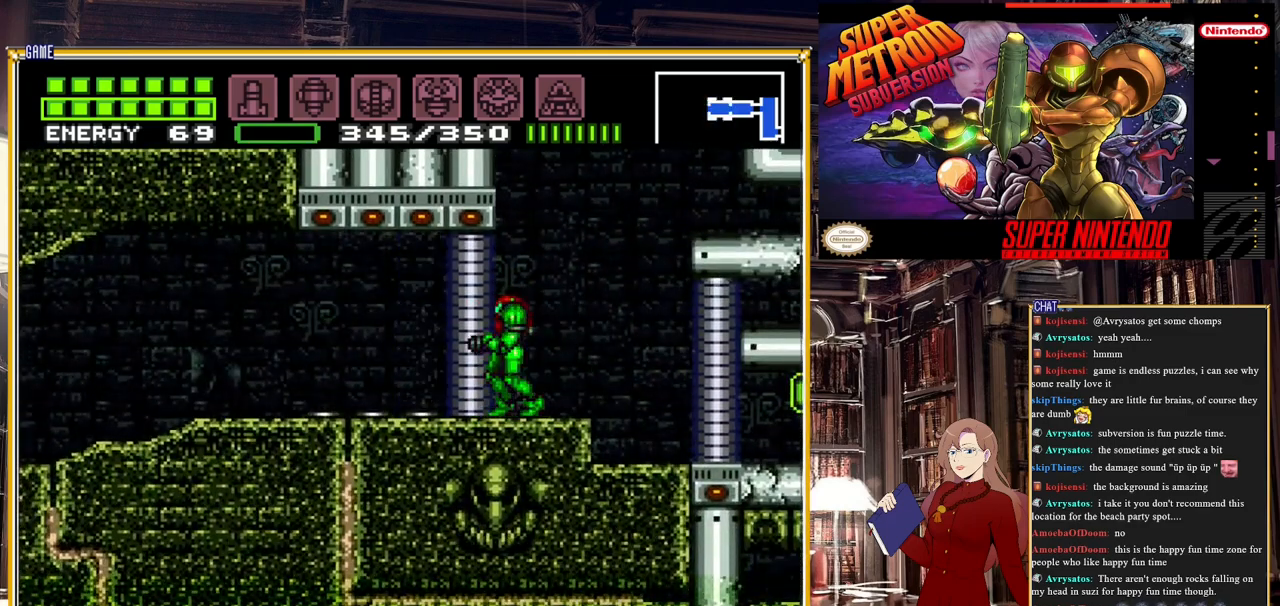
{"buttons": [], "events": []}
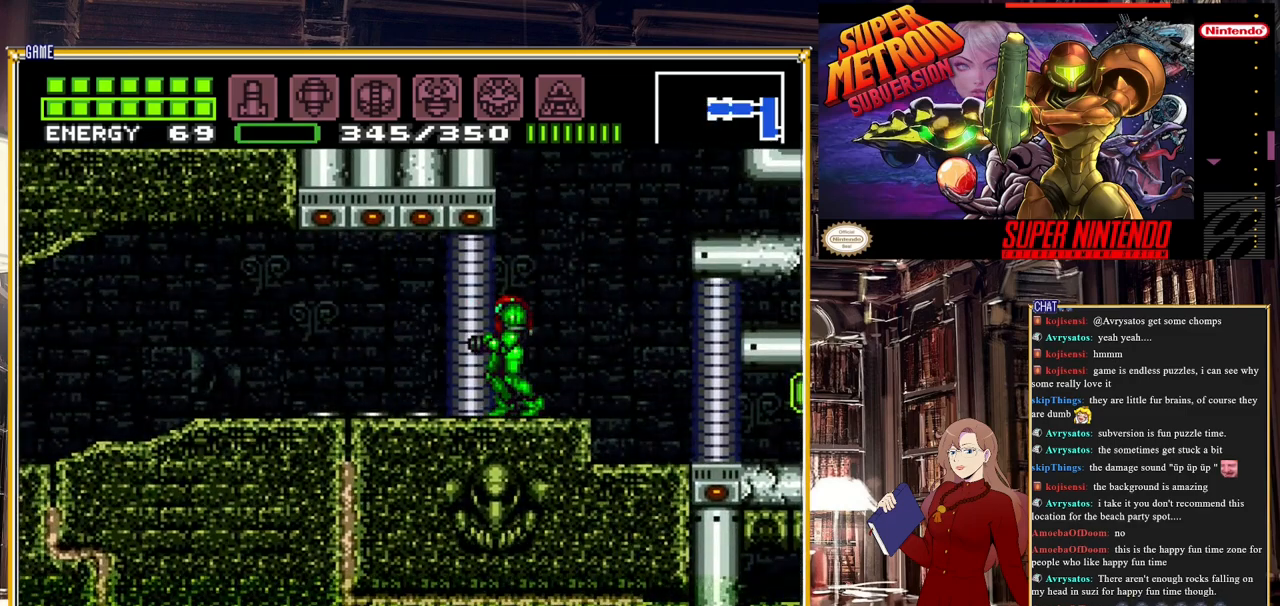
{"buttons": [], "events": []}
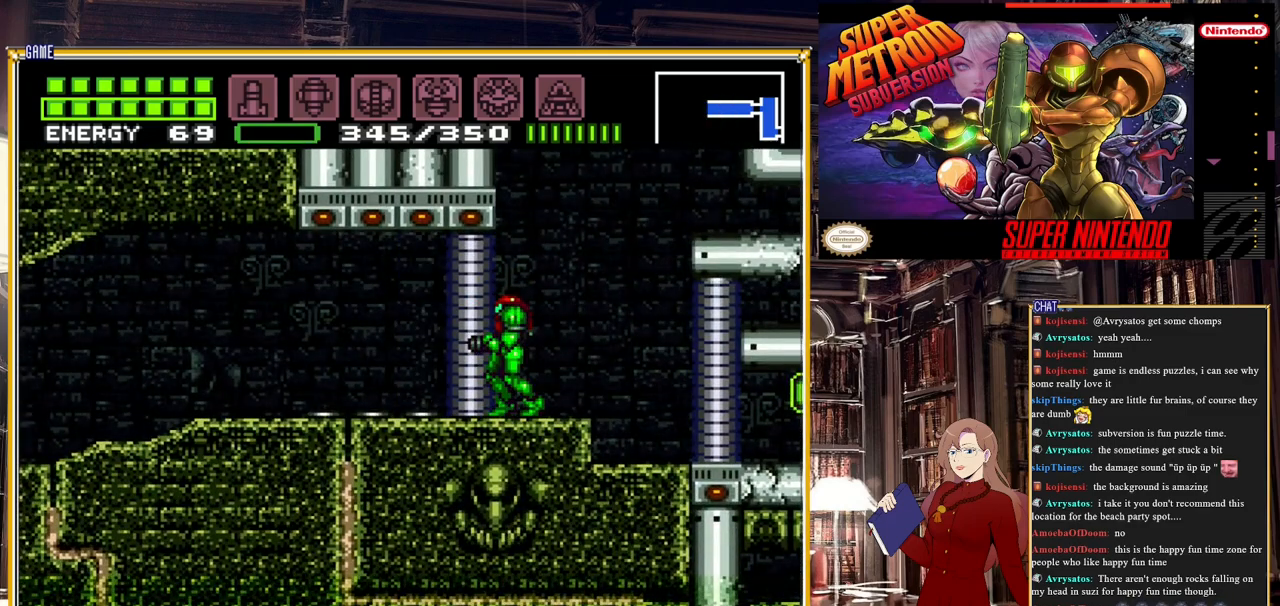
{"buttons": [], "events": []}
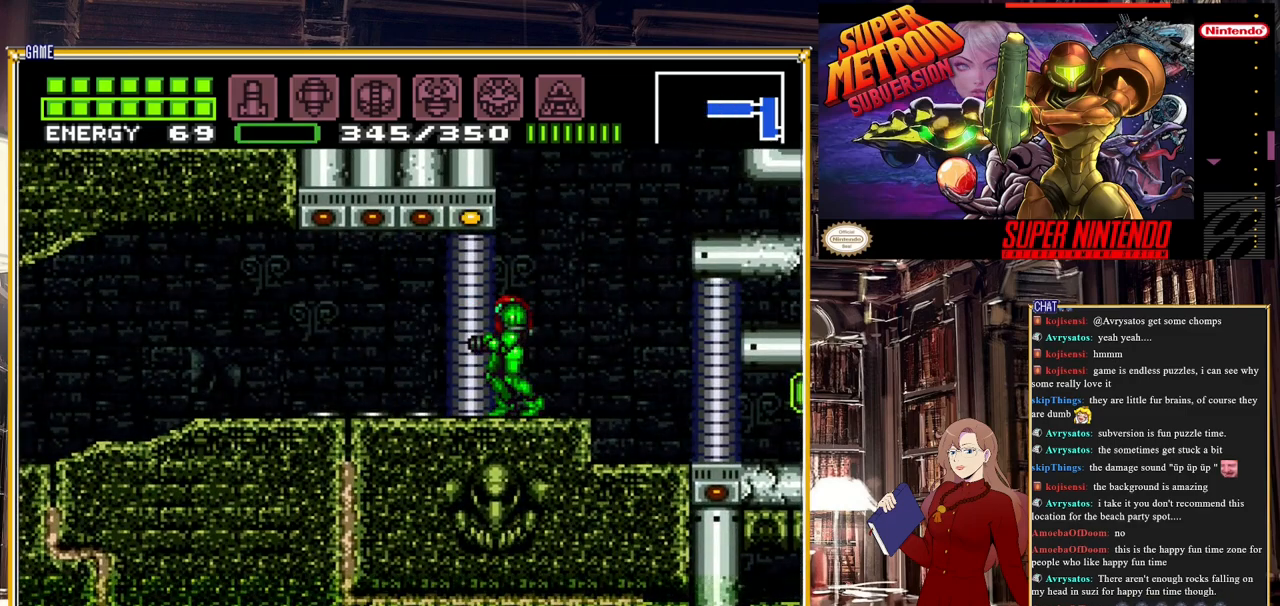
{"buttons": ["B", "DPAD_LEFT"], "events": [[367, "B", "down"], [367, "DPAD_LEFT", "down"]]}
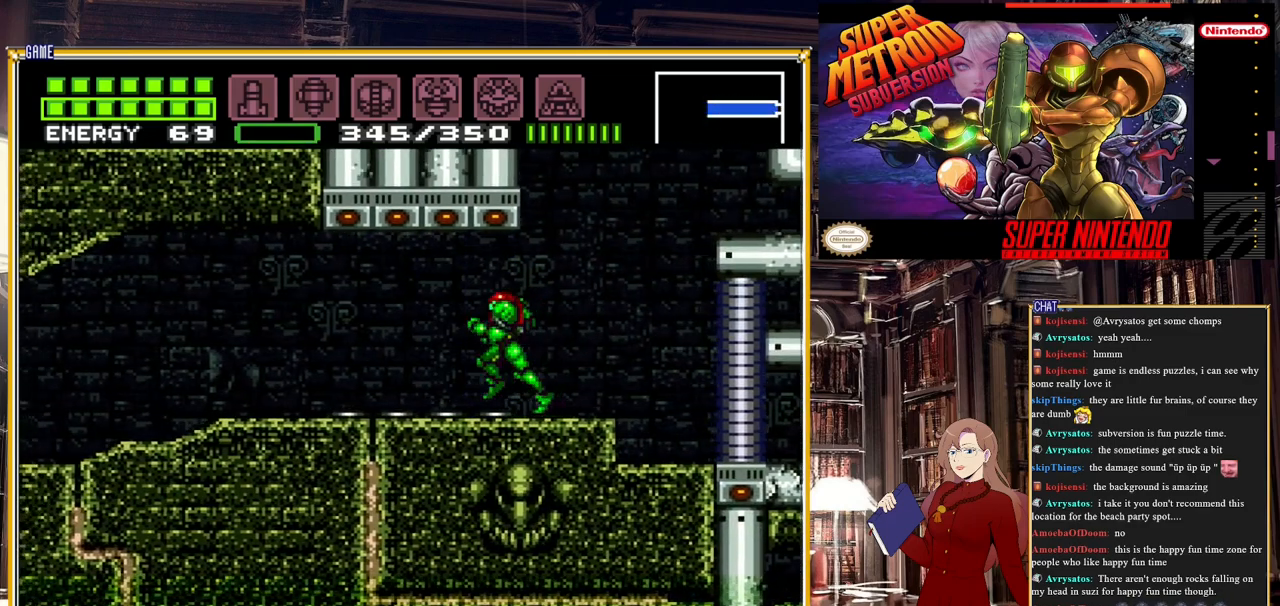
{"buttons": ["B", "Y", "DPAD_LEFT"], "events": [[483, "Y", "down"]]}
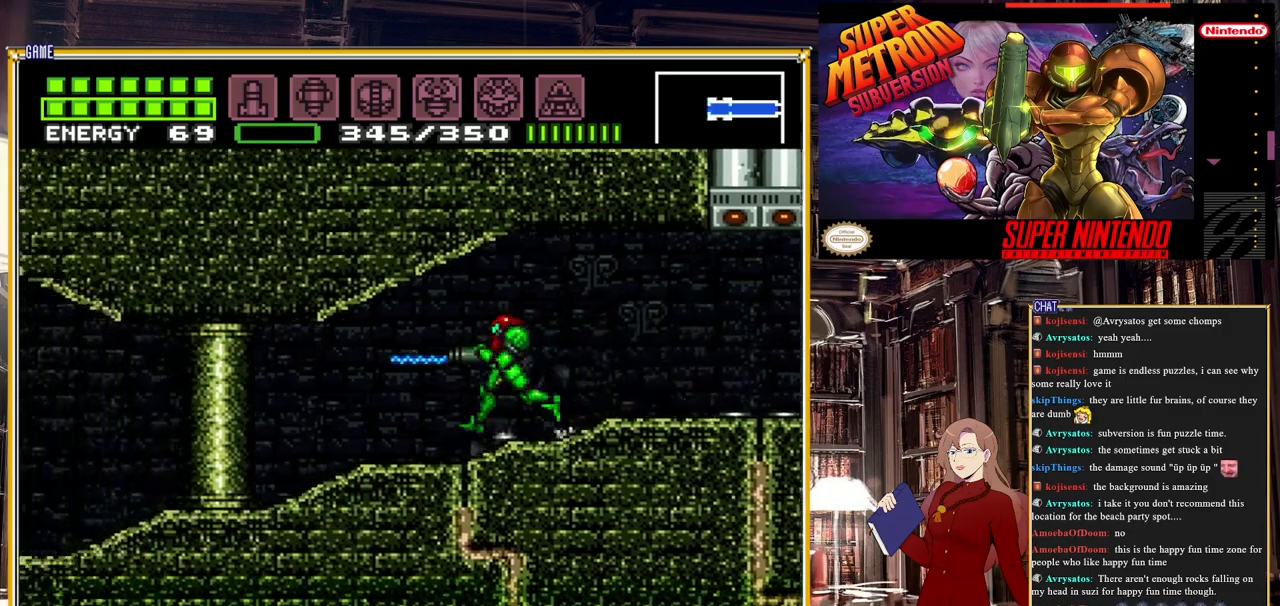
{"buttons": ["B", "Y", "DPAD_LEFT"], "events": [[150, "Y", "up"], [450, "Y", "down"]]}
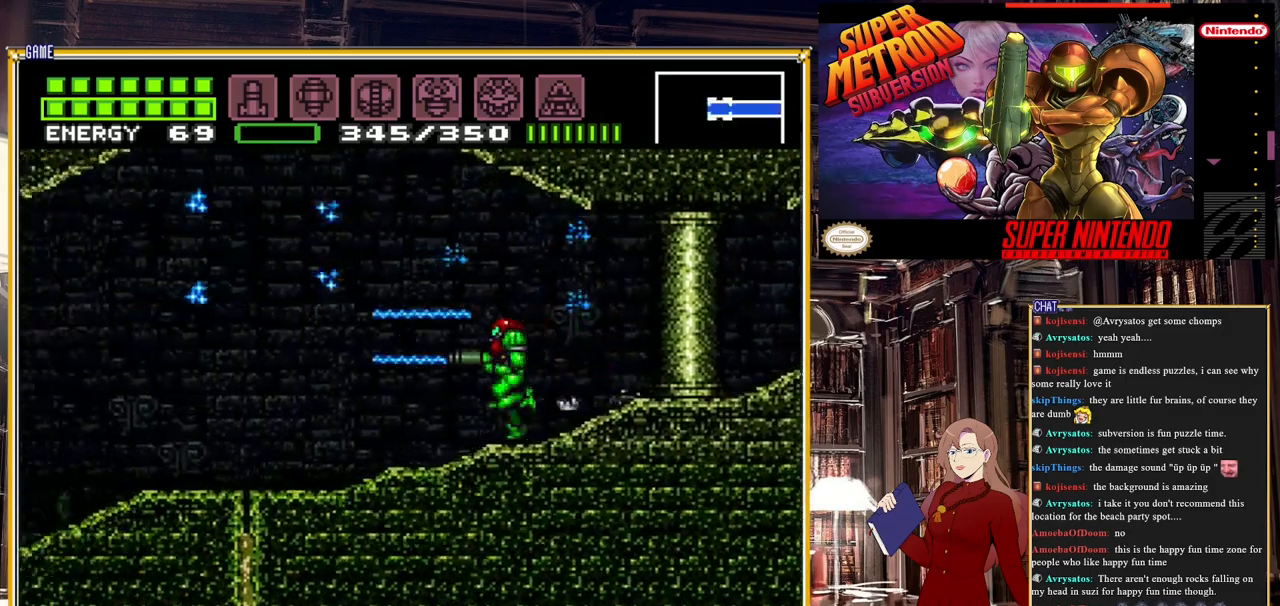
{"buttons": ["B", "DPAD_LEFT"], "events": [[83, "Y", "up"], [350, "Y", "down"], [483, "Y", "up"]]}
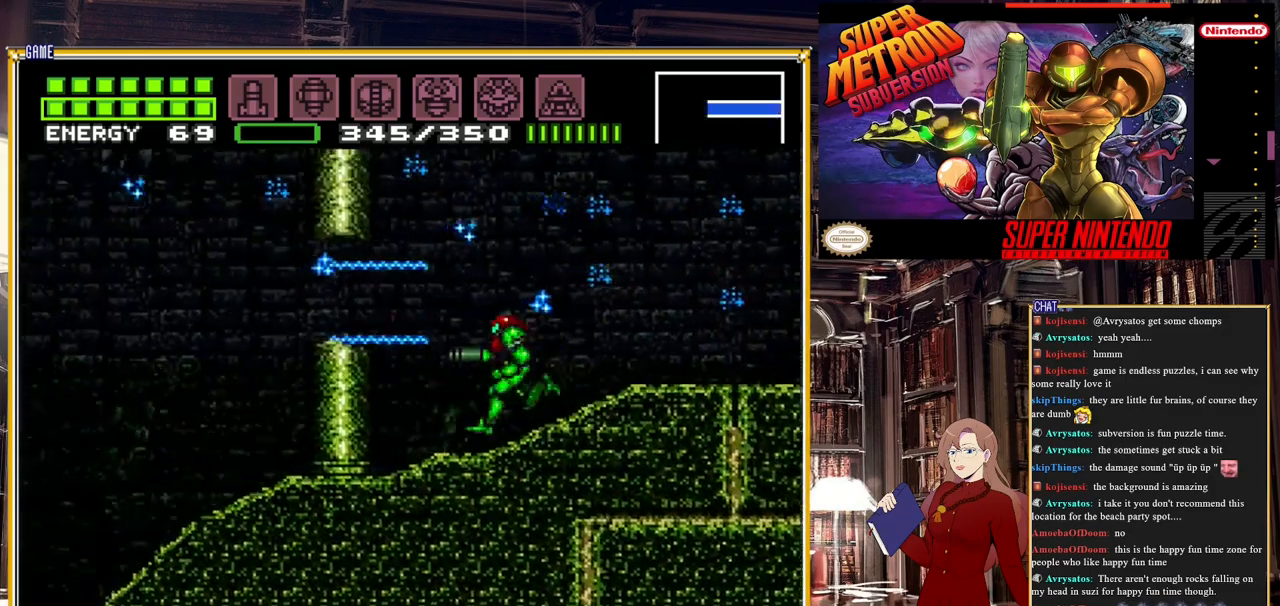
{"buttons": ["B", "DPAD_LEFT"], "events": [[117, "Y", "down"], [283, "Y", "up"]]}
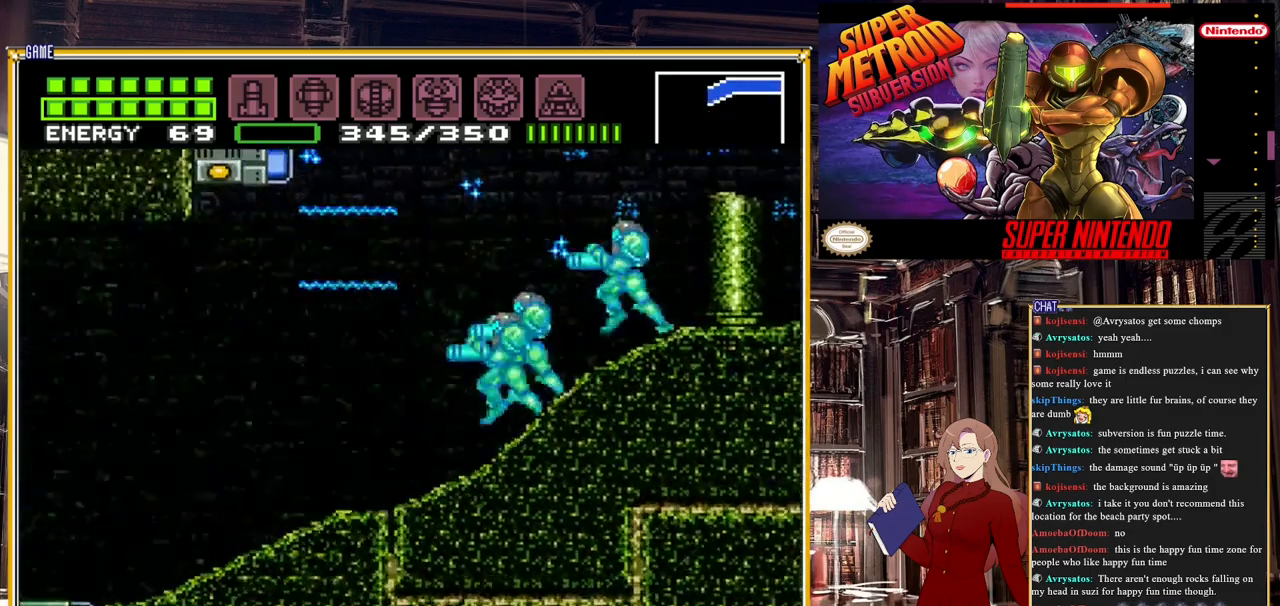
{"buttons": ["B", "DPAD_LEFT"], "events": []}
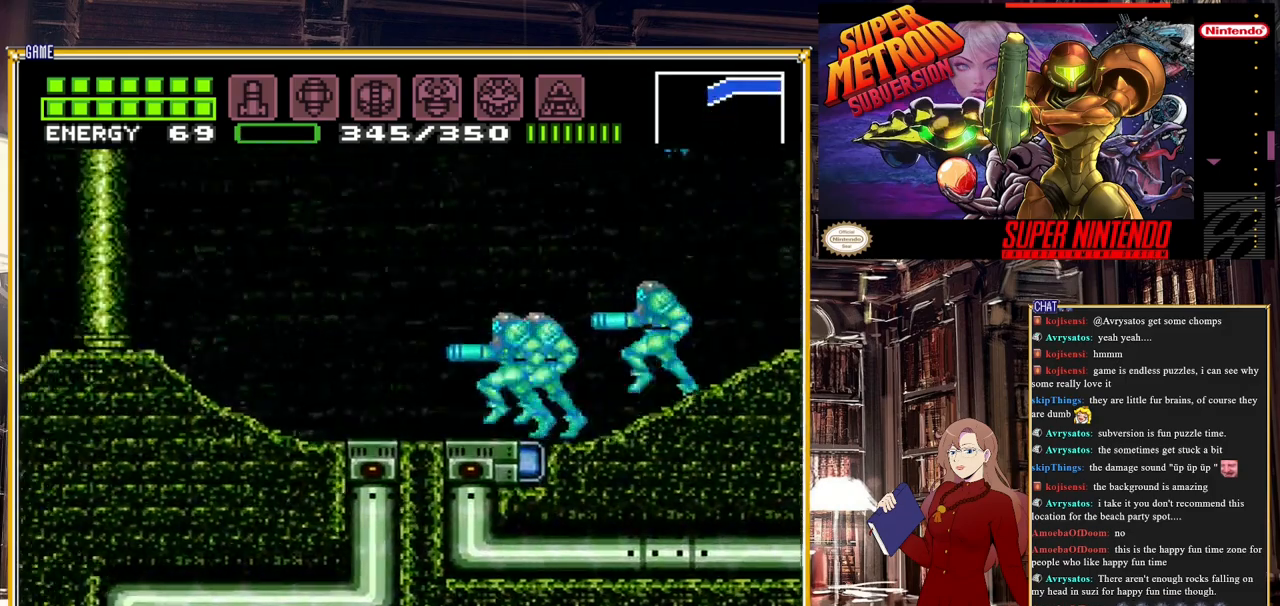
{"buttons": ["B", "DPAD_LEFT"], "events": []}
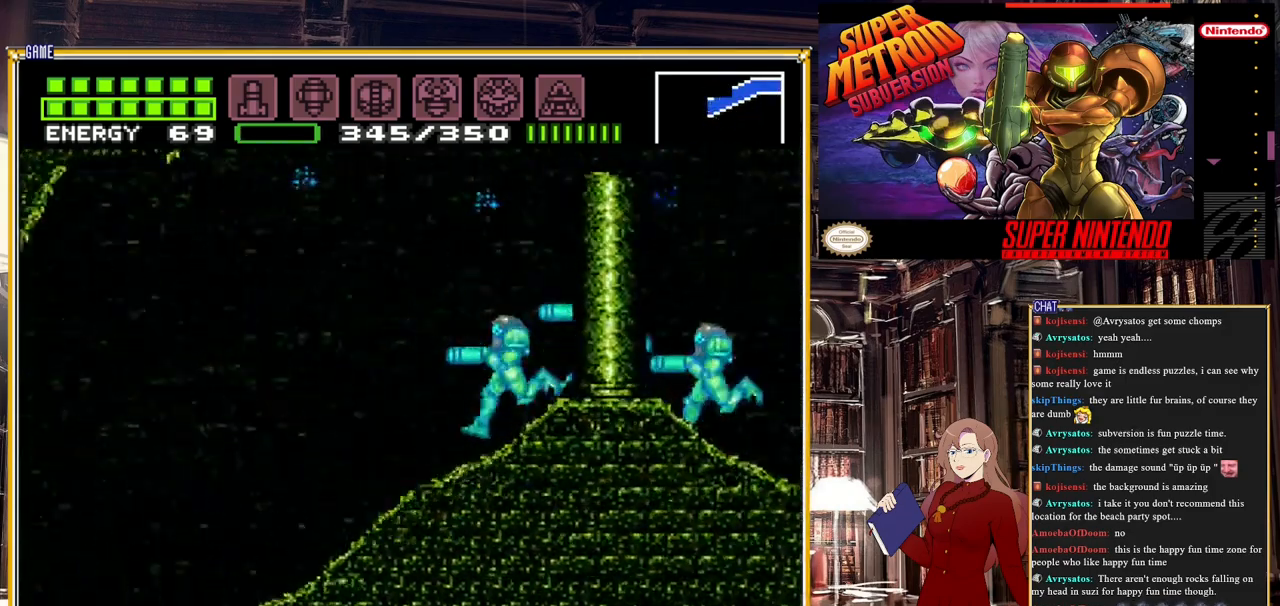
{"buttons": ["B", "DPAD_LEFT"], "events": [[67, "L1", "down"], [383, "Y", "down"], [500, "L1", "up"], [500, "Y", "up"]]}
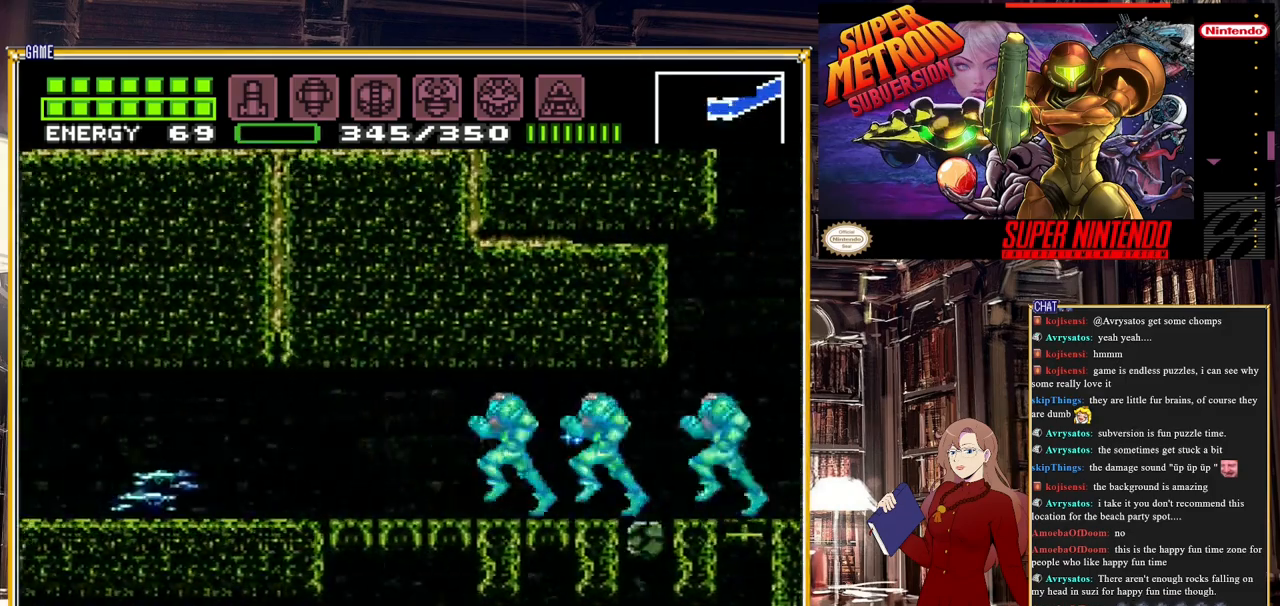
{"buttons": ["B", "Y", "DPAD_LEFT"], "events": [[450, "Y", "down"]]}
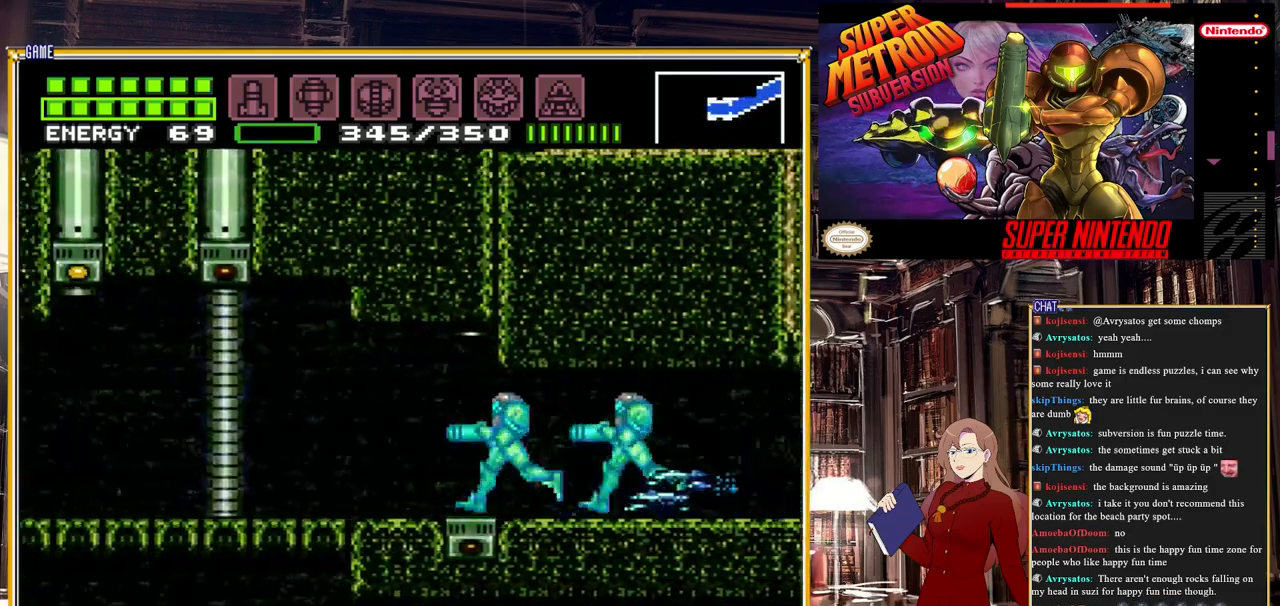
{"buttons": ["B"], "events": [[133, "Y", "up"], [417, "DPAD_LEFT", "up"]]}
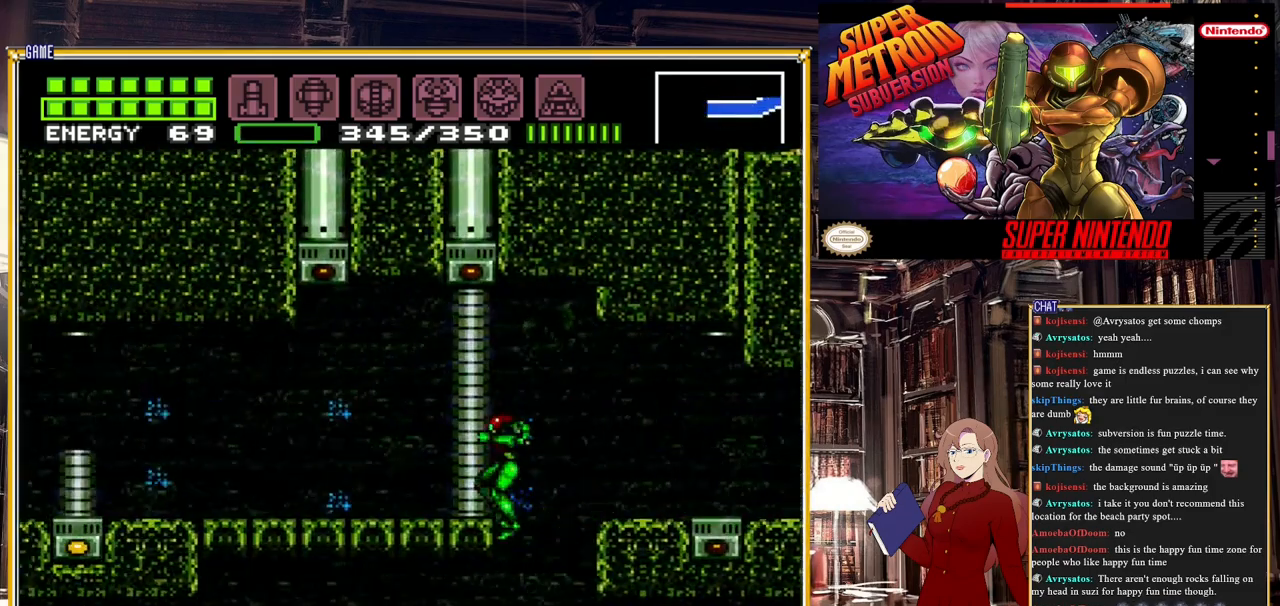
{"buttons": [], "events": [[483, "B", "up"]]}